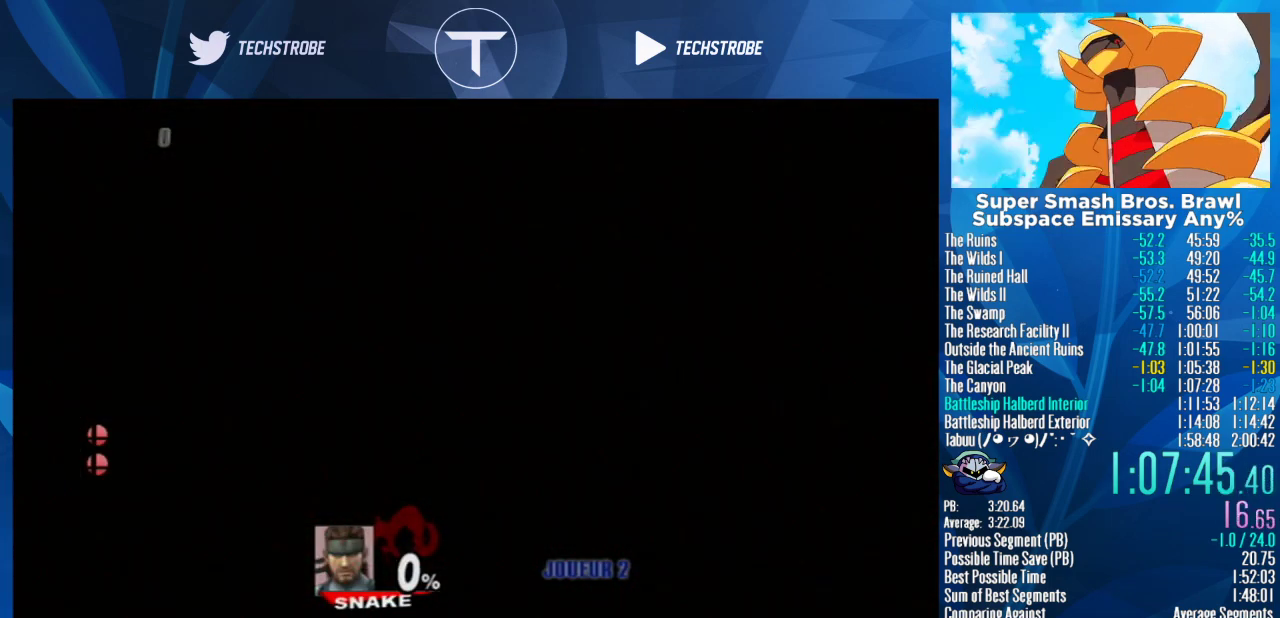
Gameplay with a controller (Nintendo layout); each line is a JSON object with the inputs held at the frame after it. "events" lists button and stick changes between this image and that frame as [ms after this image, input, new state], when the widget could be followed in between. Not read: L3 R3.
{"buttons": [], "left_stick": "right", "right_stick": "center", "events": []}
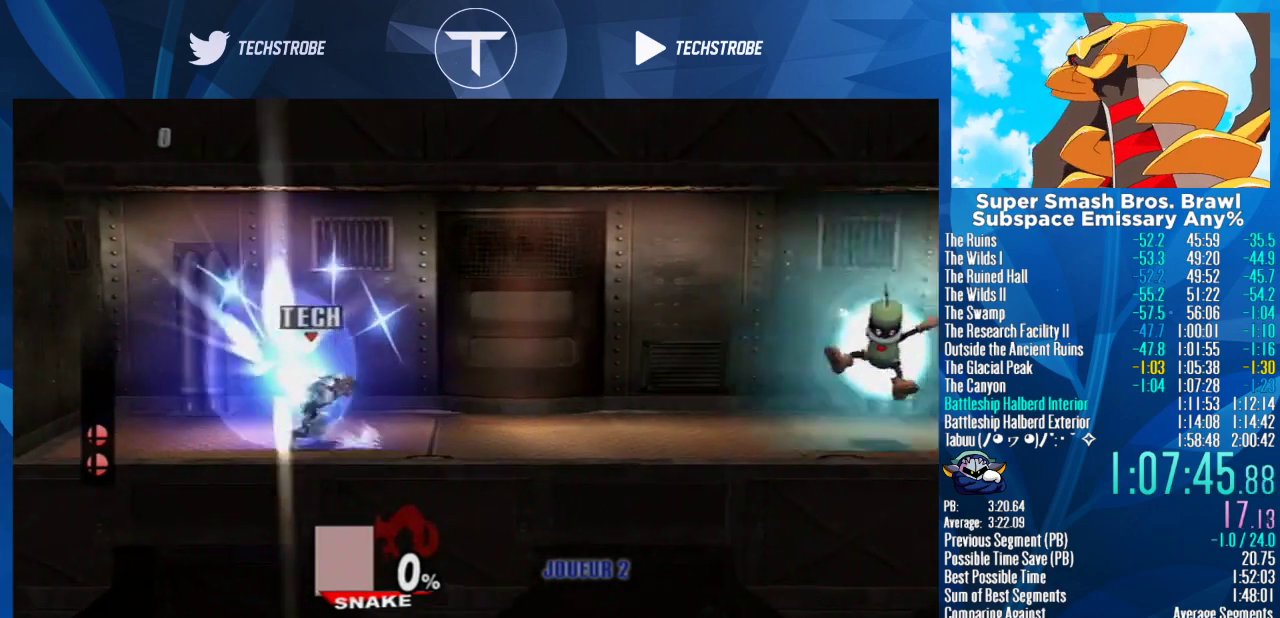
{"buttons": [], "left_stick": "right", "right_stick": "center", "events": [[267, "right_stick", "down-left"], [300, "left_stick", "up"], [367, "left_stick", "up-right"], [367, "right_stick", "center"], [467, "left_stick", "right"]]}
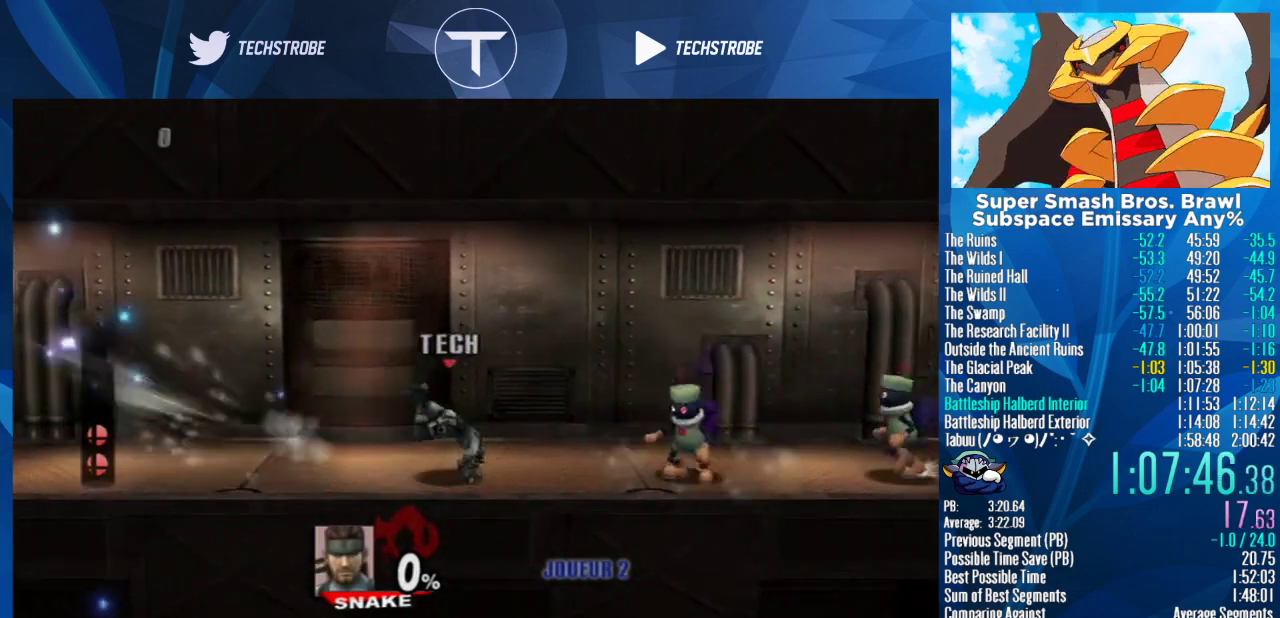
{"buttons": [], "left_stick": "center", "right_stick": "center", "events": [[467, "left_stick", "center"]]}
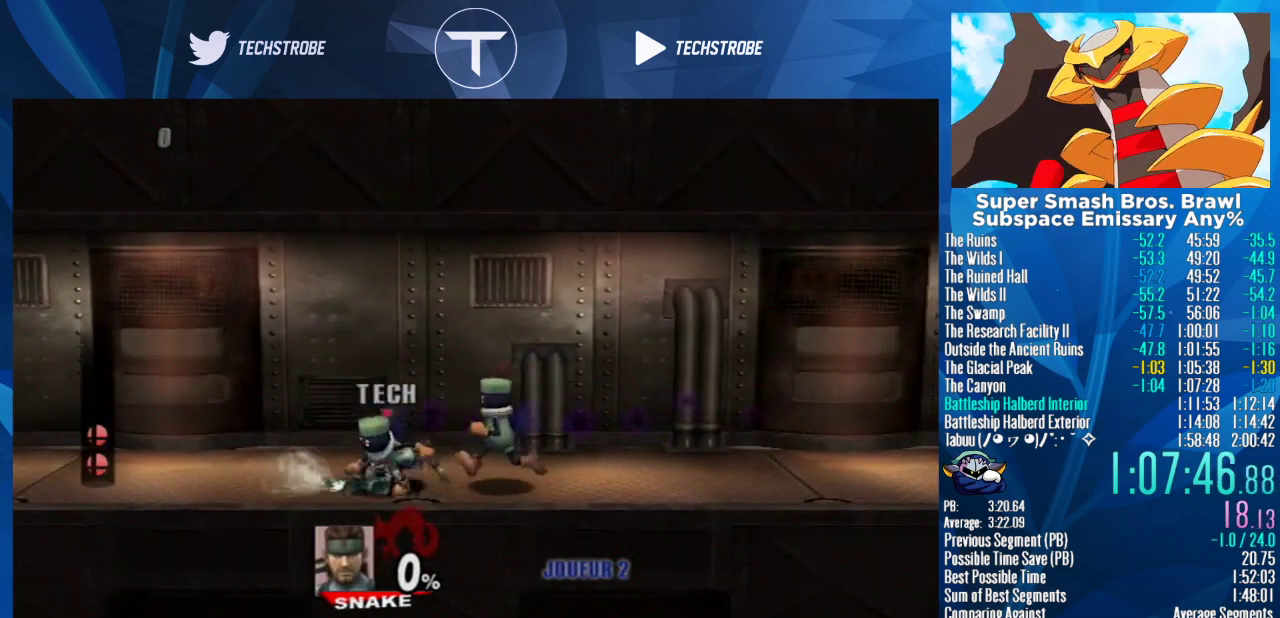
{"buttons": [], "left_stick": "right", "right_stick": "center", "events": [[67, "left_stick", "right"], [200, "left_stick", "up-right"], [333, "left_stick", "right"]]}
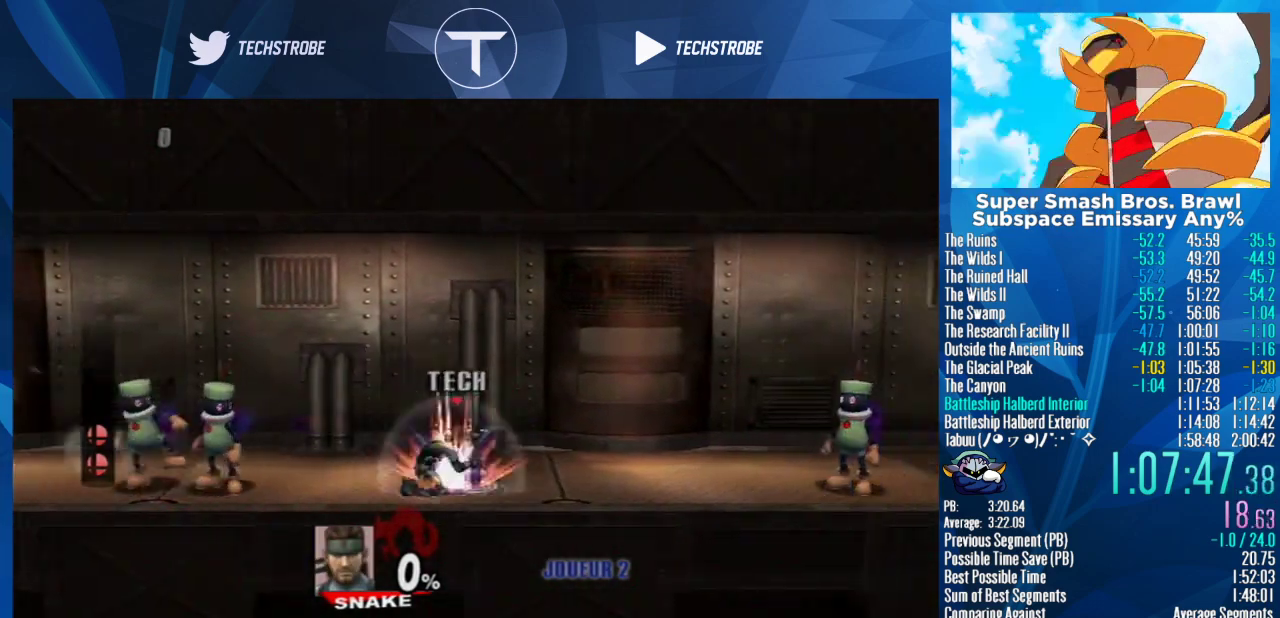
{"buttons": [], "left_stick": "right", "right_stick": "center", "events": []}
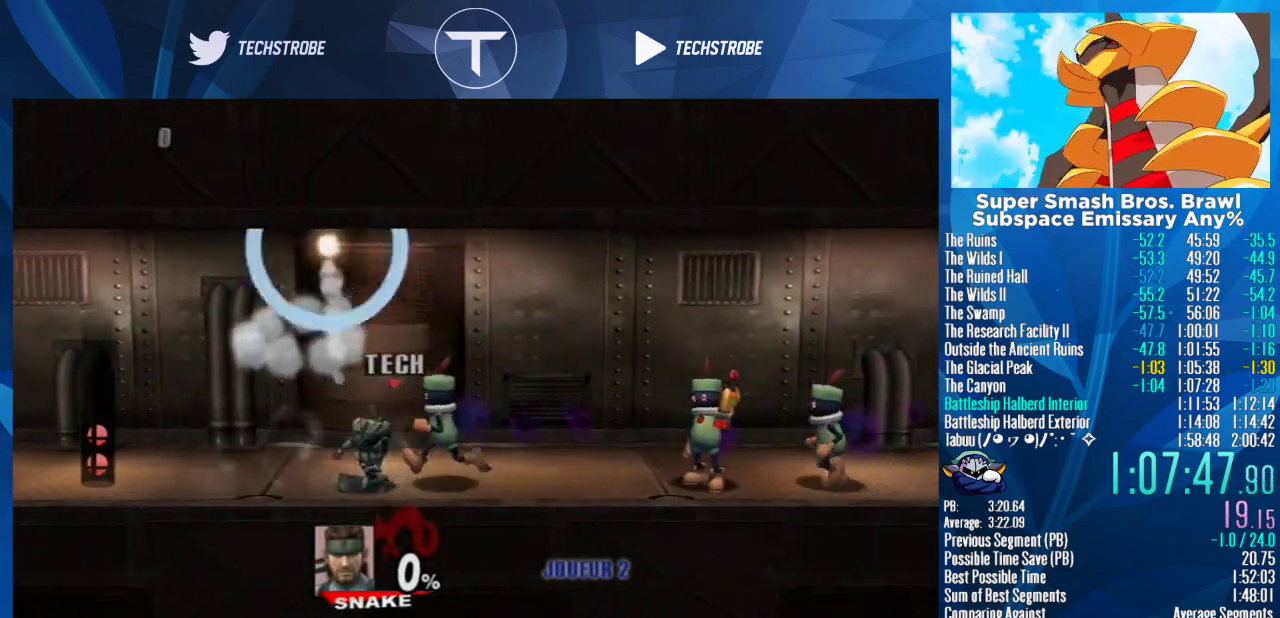
{"buttons": [], "left_stick": "right", "right_stick": "center", "events": [[33, "left_stick", "center"], [200, "left_stick", "right"], [300, "left_stick", "up-right"], [467, "left_stick", "right"]]}
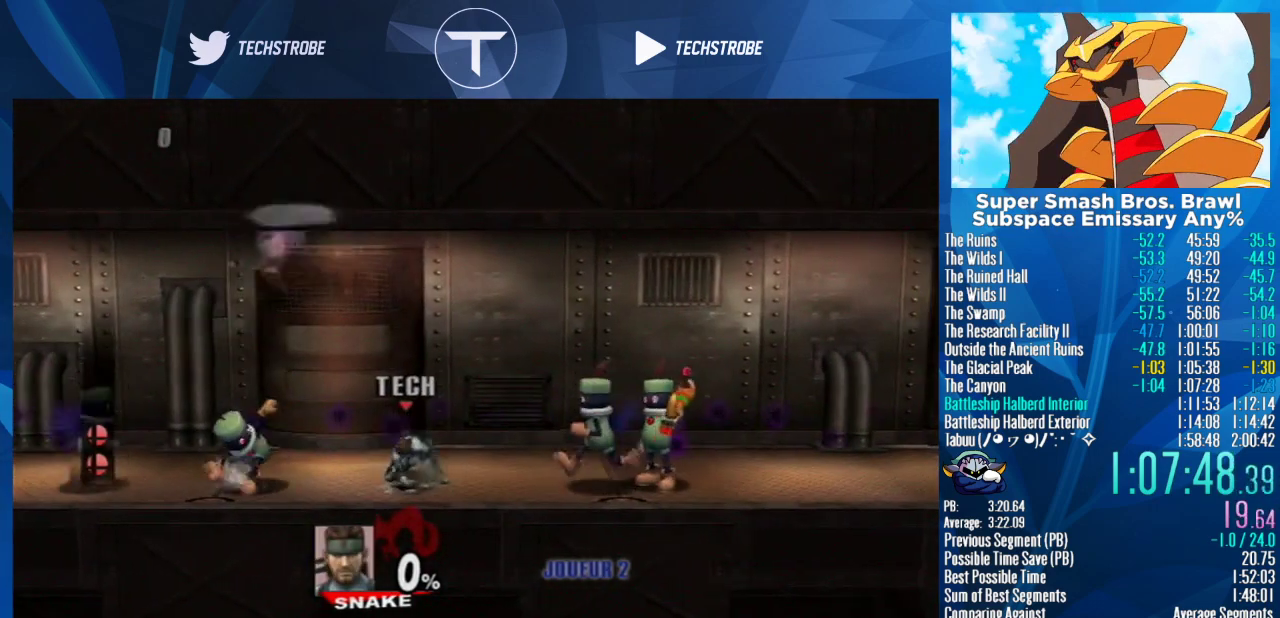
{"buttons": ["L1"], "left_stick": "right", "right_stick": "center", "events": [[433, "L1", "down"]]}
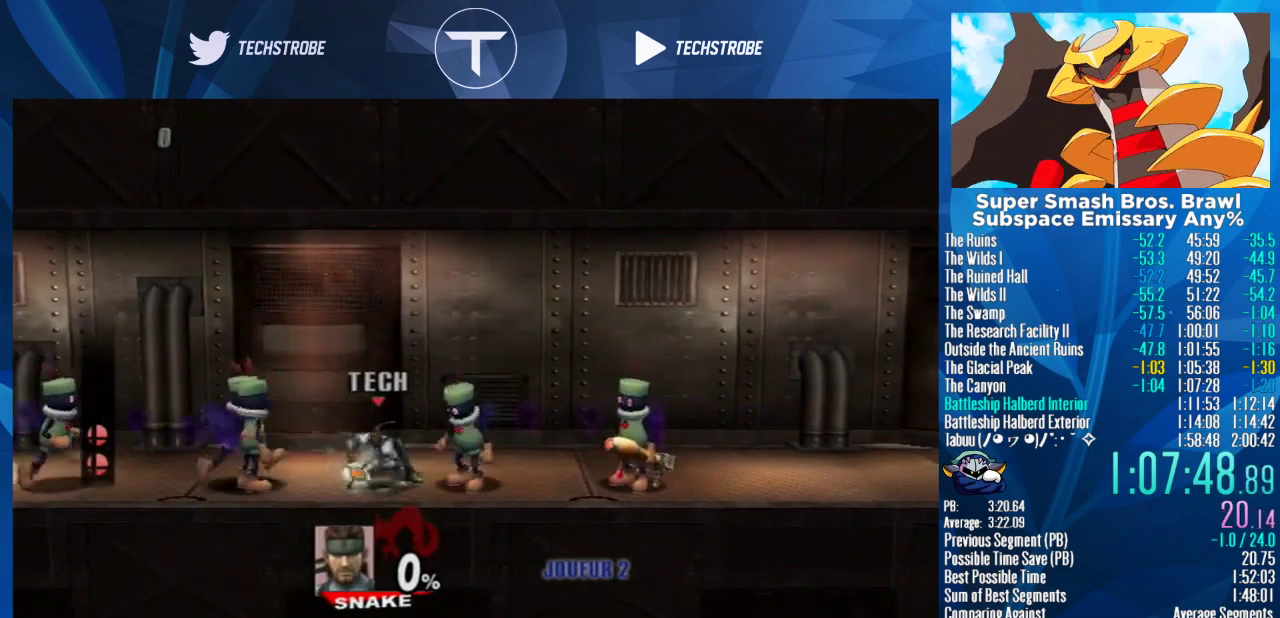
{"buttons": [], "left_stick": "right", "right_stick": "center", "events": [[233, "L1", "up"], [267, "Y", "down"], [333, "Y", "up"]]}
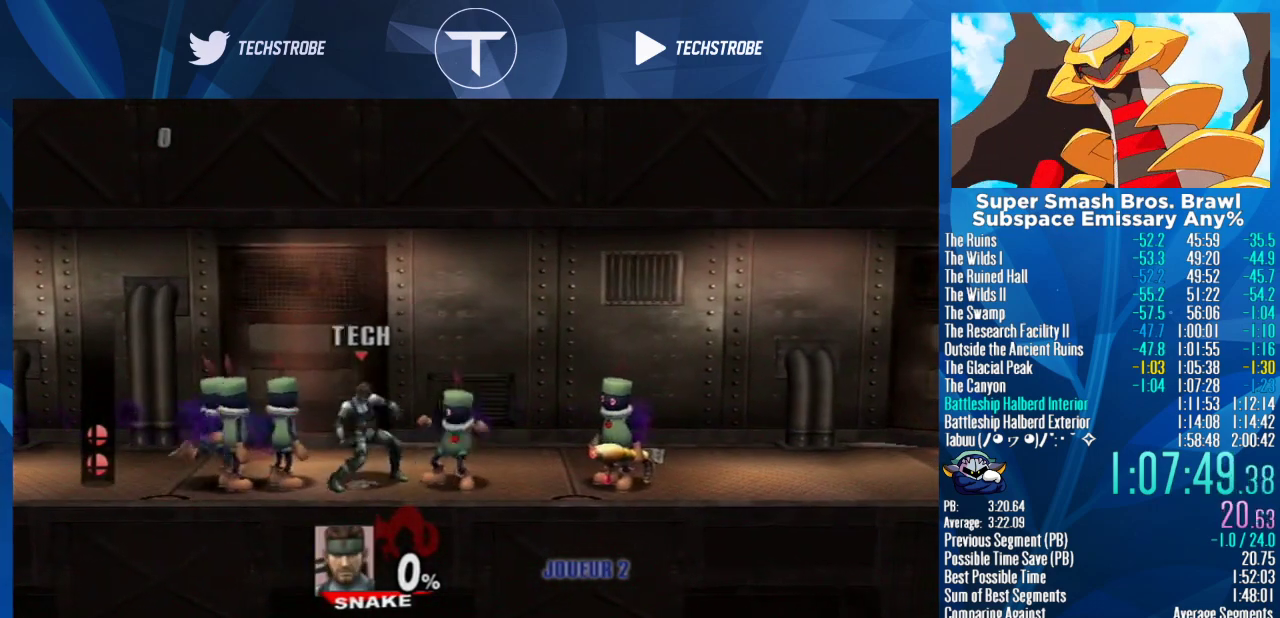
{"buttons": [], "left_stick": "right", "right_stick": "center", "events": [[200, "left_stick", "center"], [300, "left_stick", "right"]]}
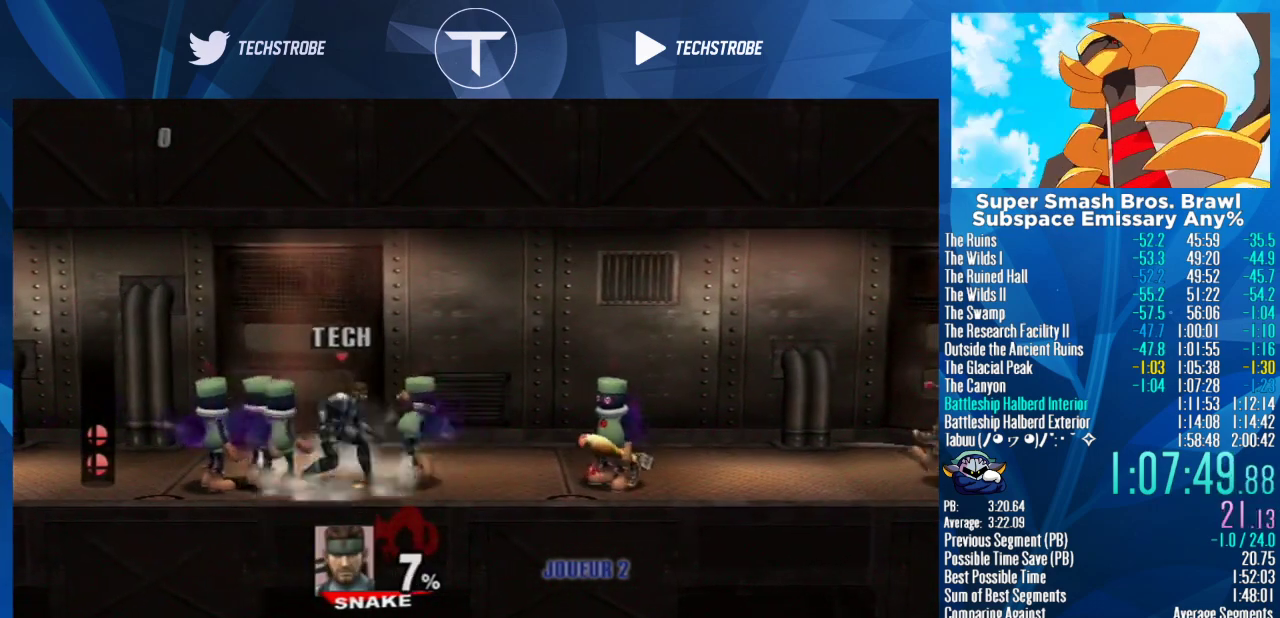
{"buttons": [], "left_stick": "center", "right_stick": "center", "events": [[167, "L1", "down"], [400, "L1", "up"], [433, "left_stick", "center"]]}
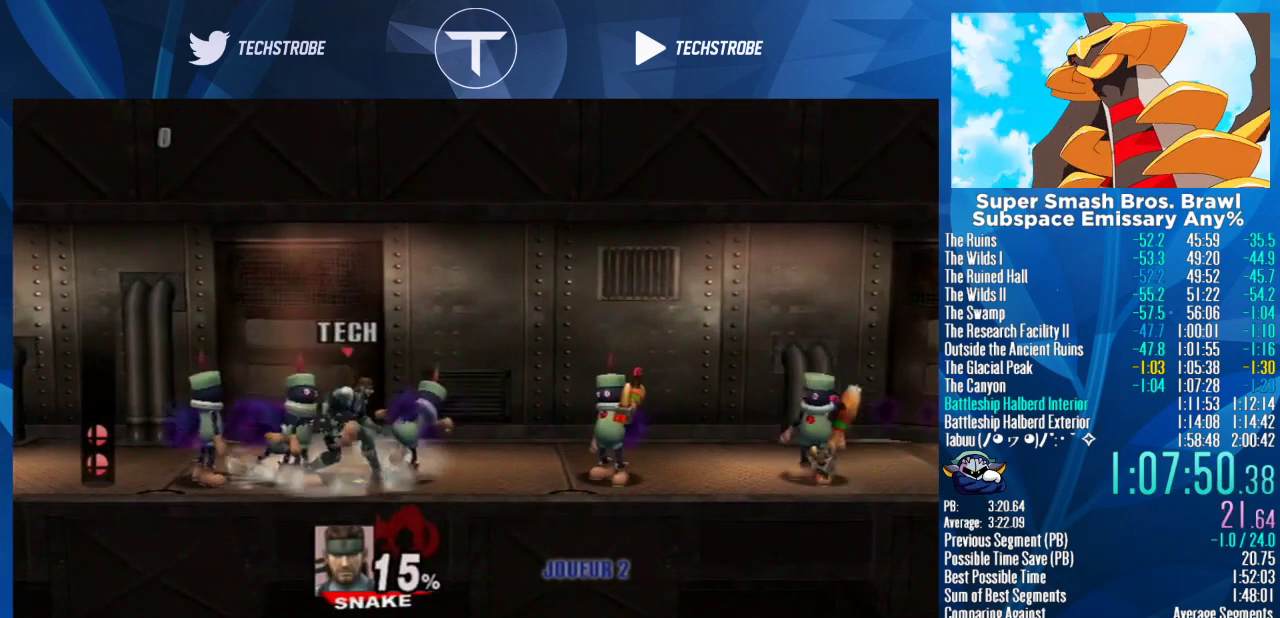
{"buttons": [], "left_stick": "right", "right_stick": "center", "events": [[67, "left_stick", "right"], [267, "left_stick", "up-right"], [400, "left_stick", "right"]]}
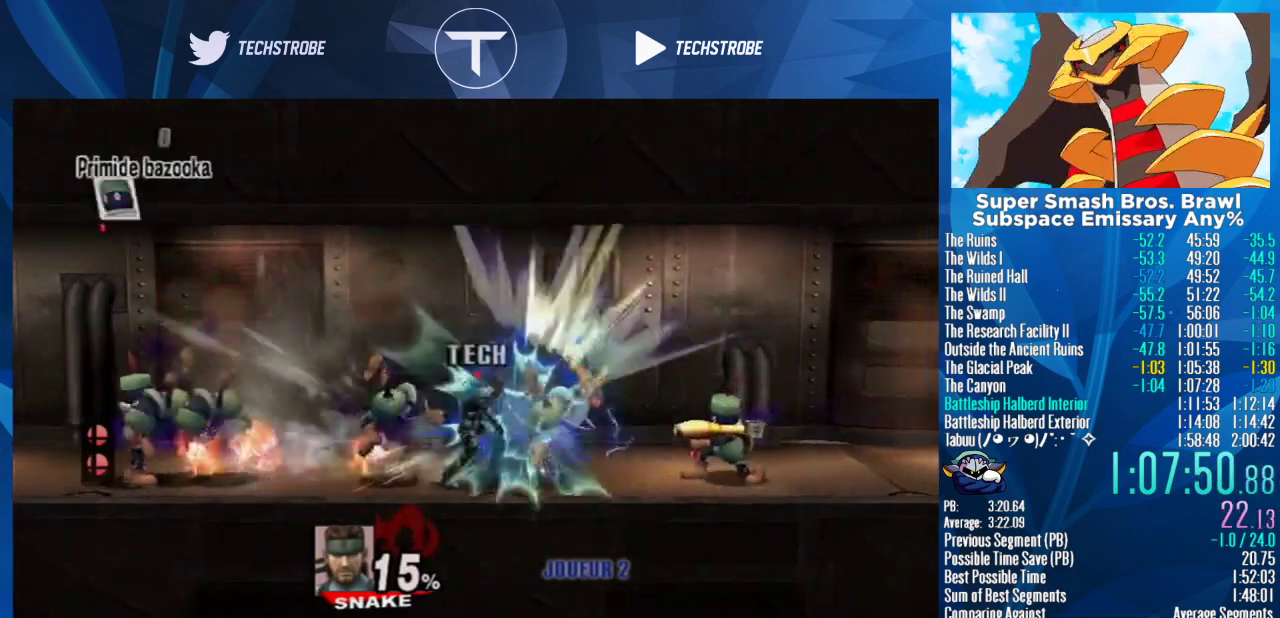
{"buttons": [], "left_stick": "right", "right_stick": "center", "events": []}
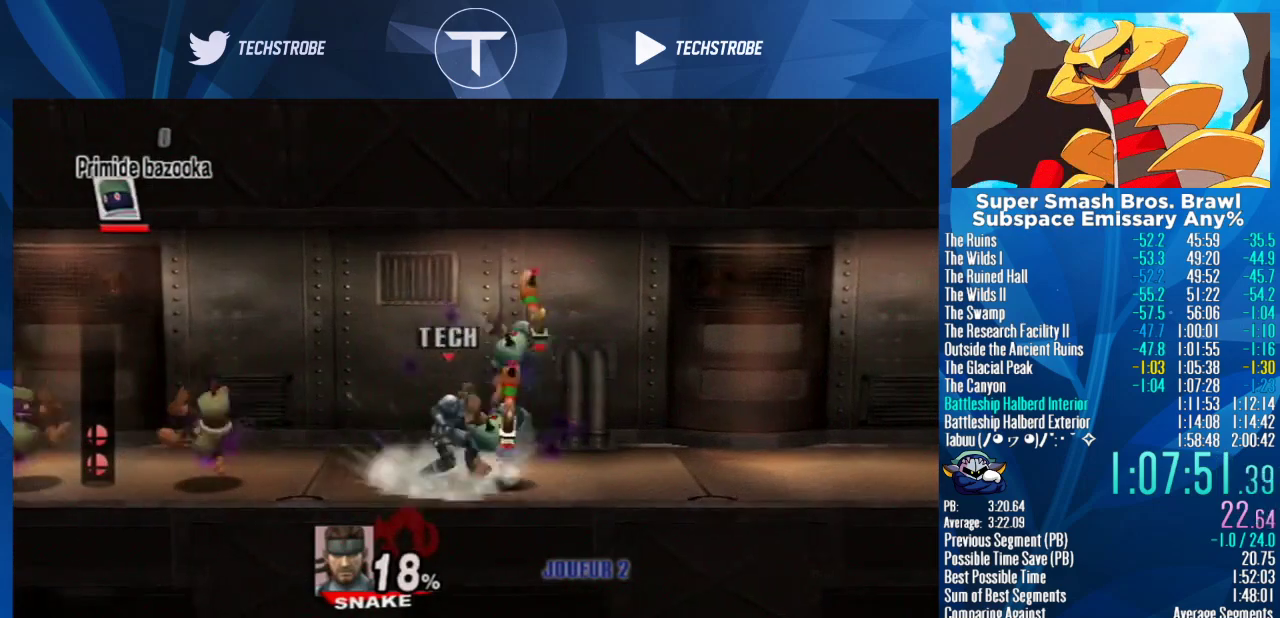
{"buttons": [], "left_stick": "up-right", "right_stick": "center", "events": [[167, "left_stick", "center"], [267, "left_stick", "right"], [400, "left_stick", "up-right"]]}
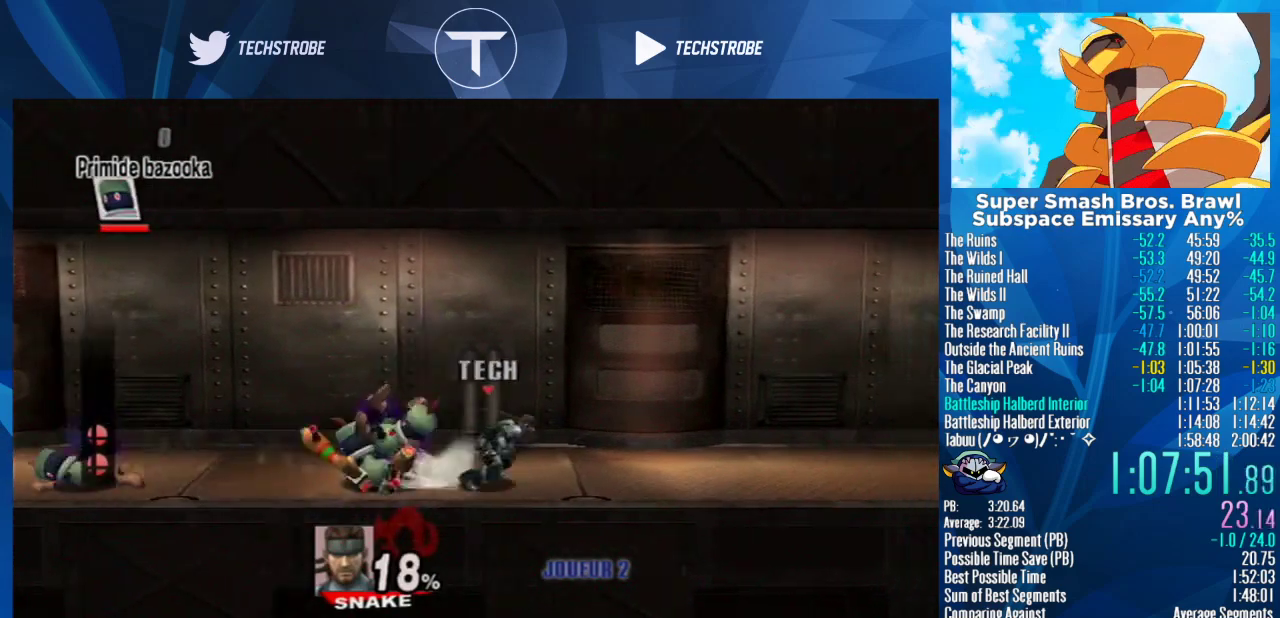
{"buttons": [], "left_stick": "right", "right_stick": "center", "events": [[333, "left_stick", "right"]]}
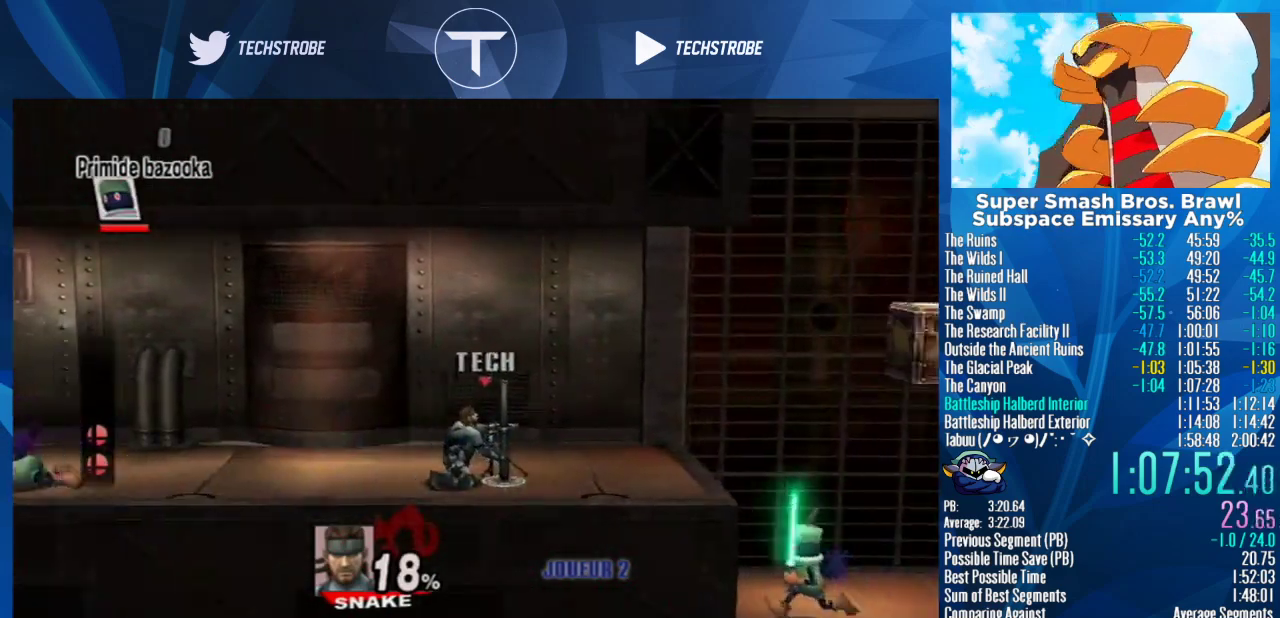
{"buttons": [], "left_stick": "right", "right_stick": "center", "events": [[33, "left_stick", "center"], [100, "left_stick", "right"], [367, "left_stick", "center"], [433, "left_stick", "right"]]}
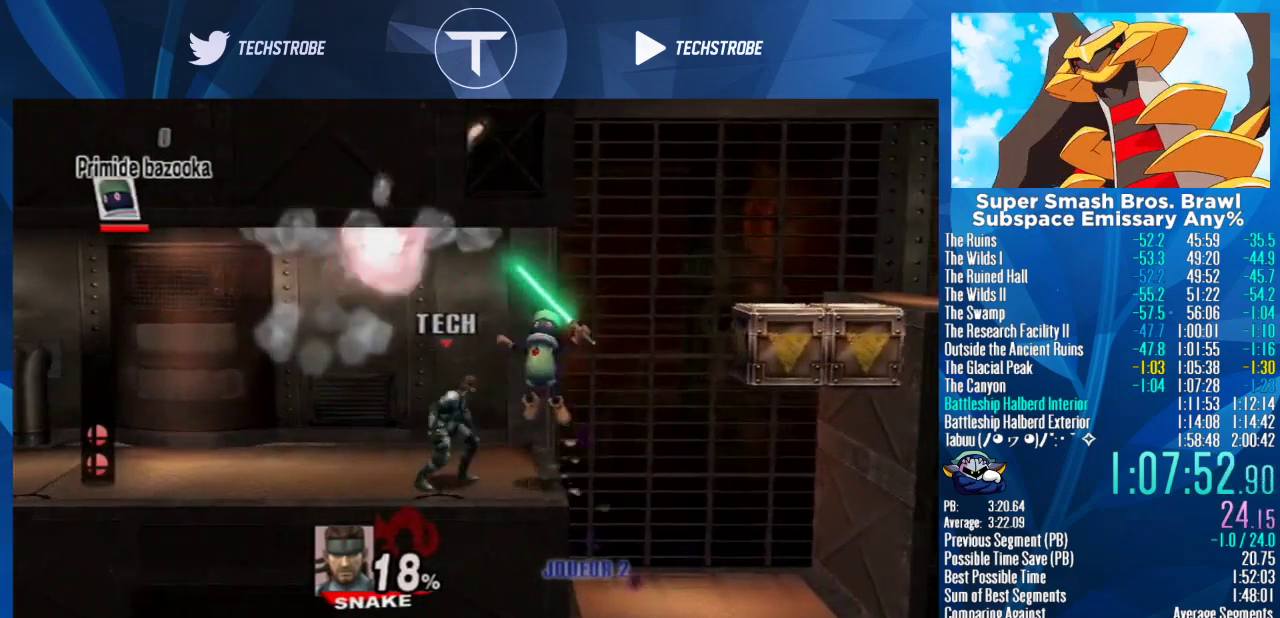
{"buttons": [], "left_stick": "right", "right_stick": "center", "events": [[167, "Y", "down"], [367, "Y", "up"], [433, "Y", "down"], [500, "Y", "up"]]}
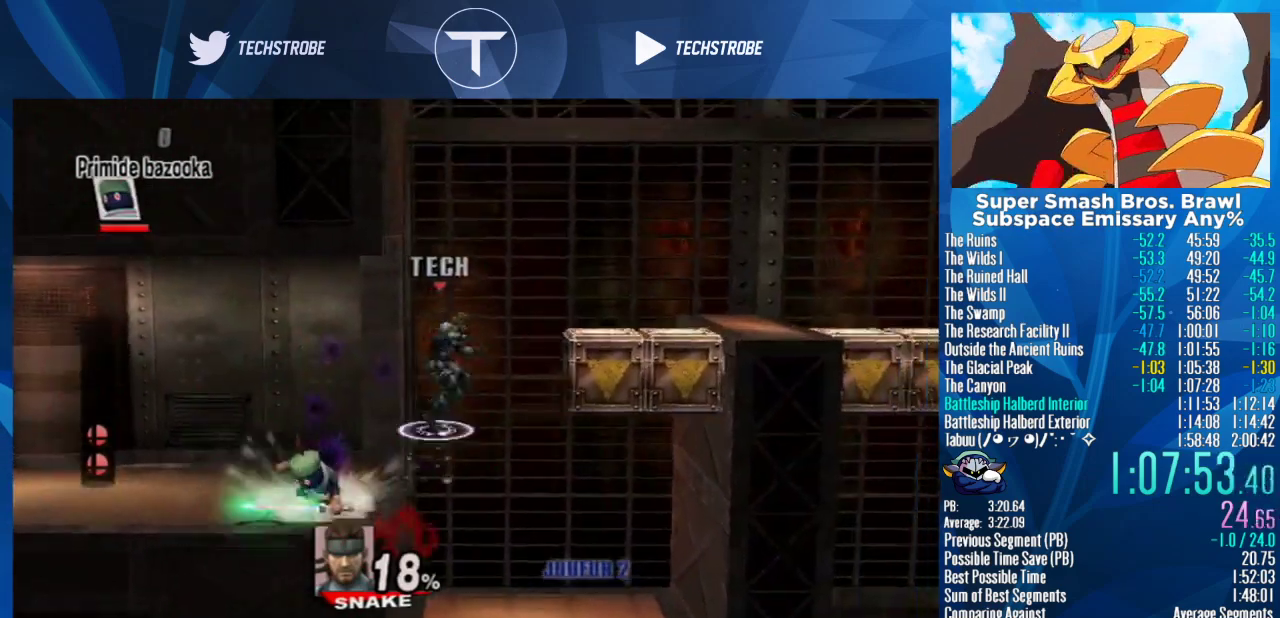
{"buttons": [], "left_stick": "center", "right_stick": "center", "events": [[367, "left_stick", "down-right"], [500, "left_stick", "center"]]}
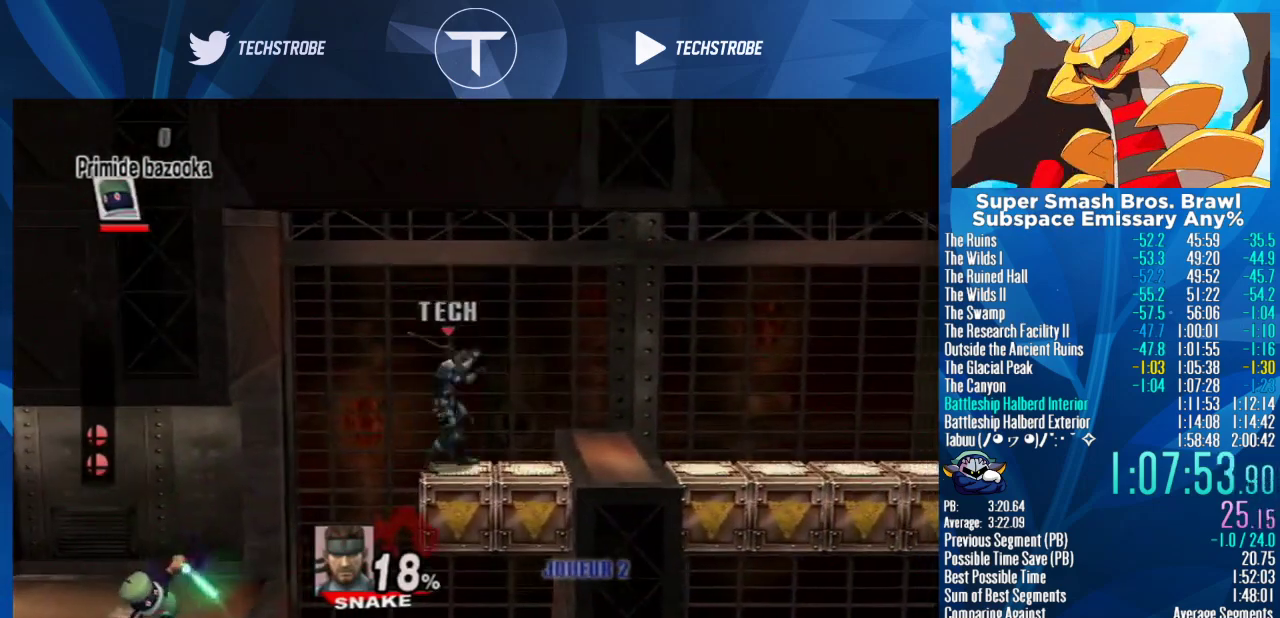
{"buttons": [], "left_stick": "center", "right_stick": "center", "events": [[133, "left_stick", "right"], [400, "left_stick", "center"]]}
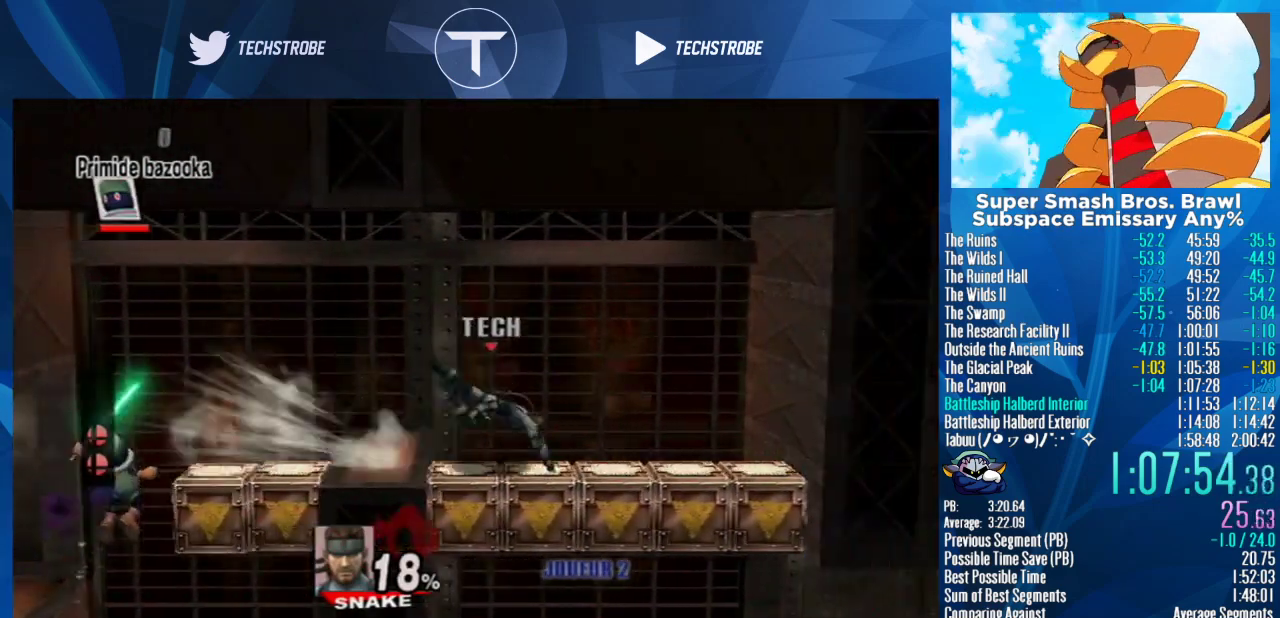
{"buttons": [], "left_stick": "center", "right_stick": "center", "events": []}
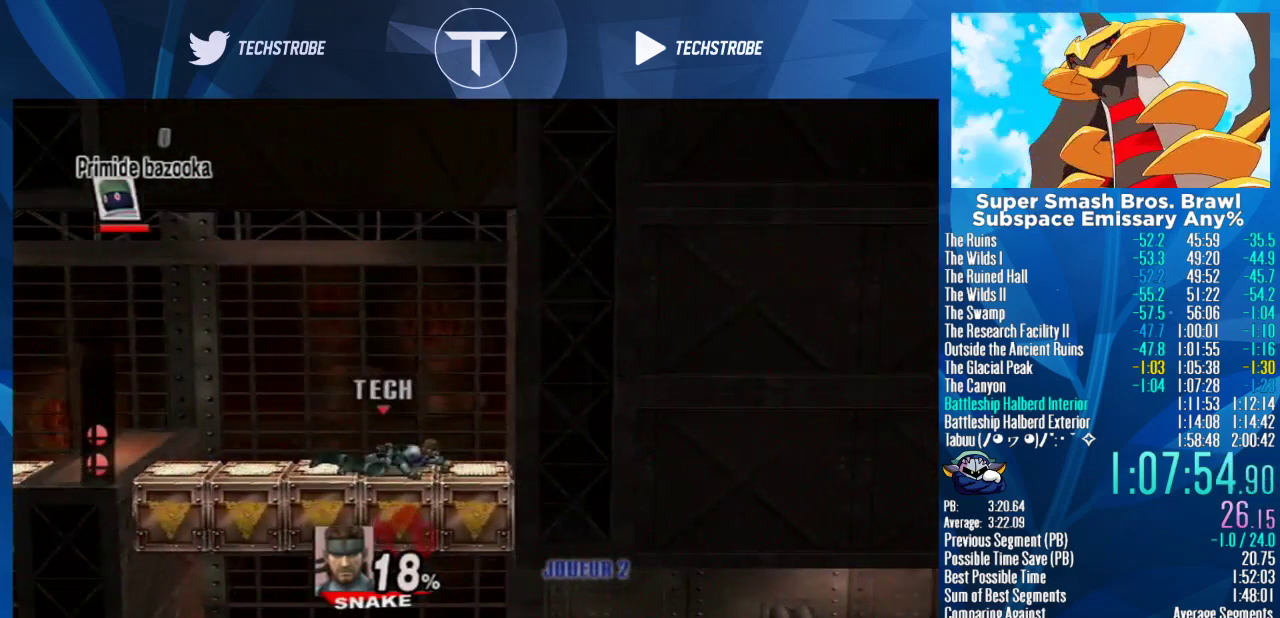
{"buttons": [], "left_stick": "center", "right_stick": "center", "events": []}
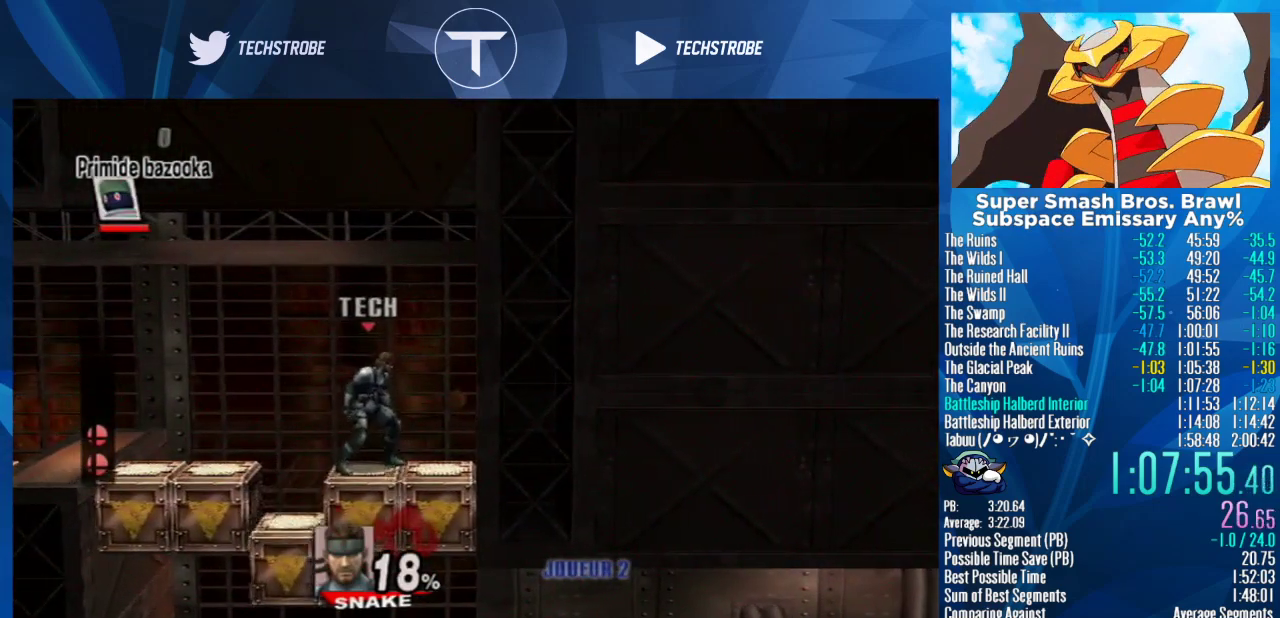
{"buttons": [], "left_stick": "right", "right_stick": "center", "events": [[433, "left_stick", "right"]]}